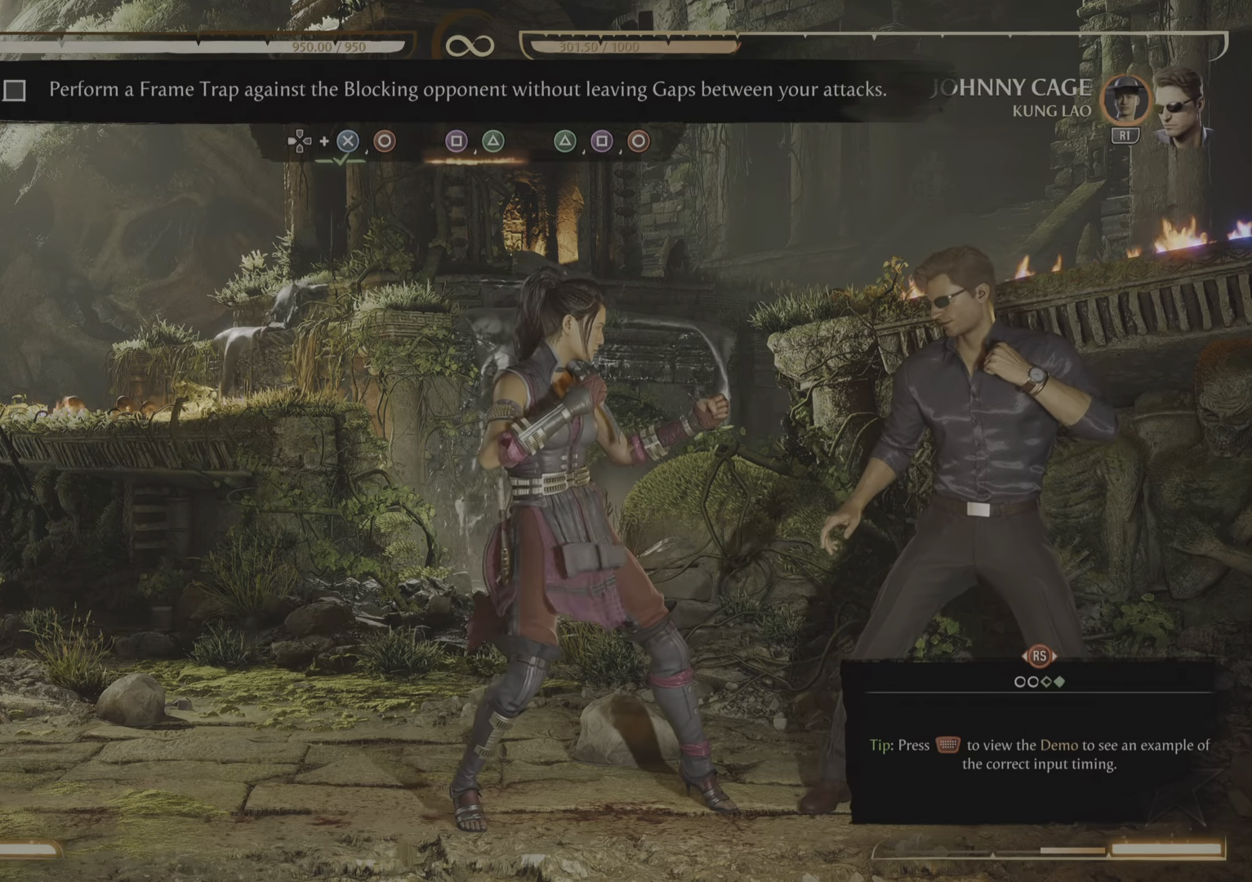
Gameplay with a controller (PlayStation layout); each line is a JSON object with the inputs held at the frame after it. "events" lists button and stick changes between this image and that frame as [ms after this image, input, new state], when the widget could be followed in between. Not read: left_stick right_stick.
{"buttons": [], "events": [[217, "L1", "down"], [350, "L1", "up"]]}
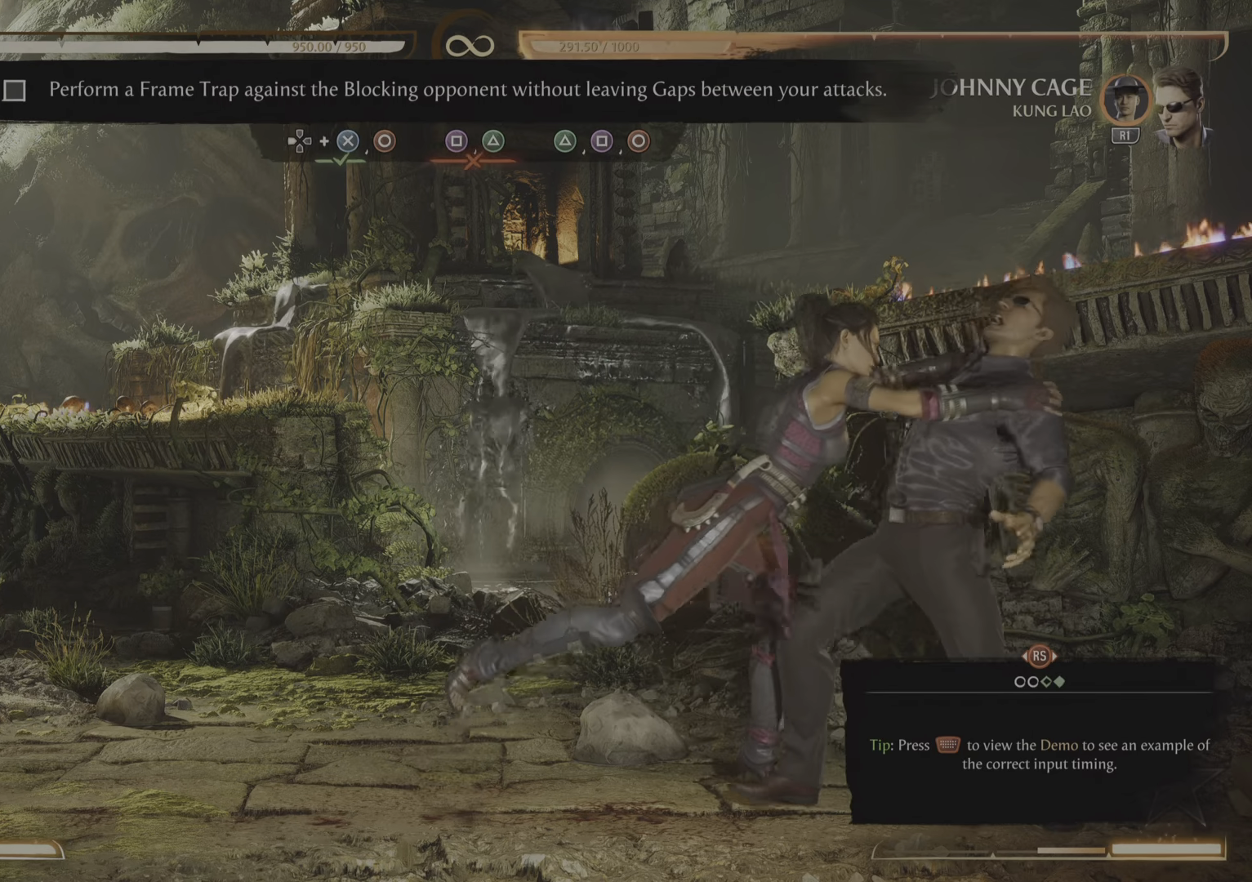
{"buttons": [], "events": []}
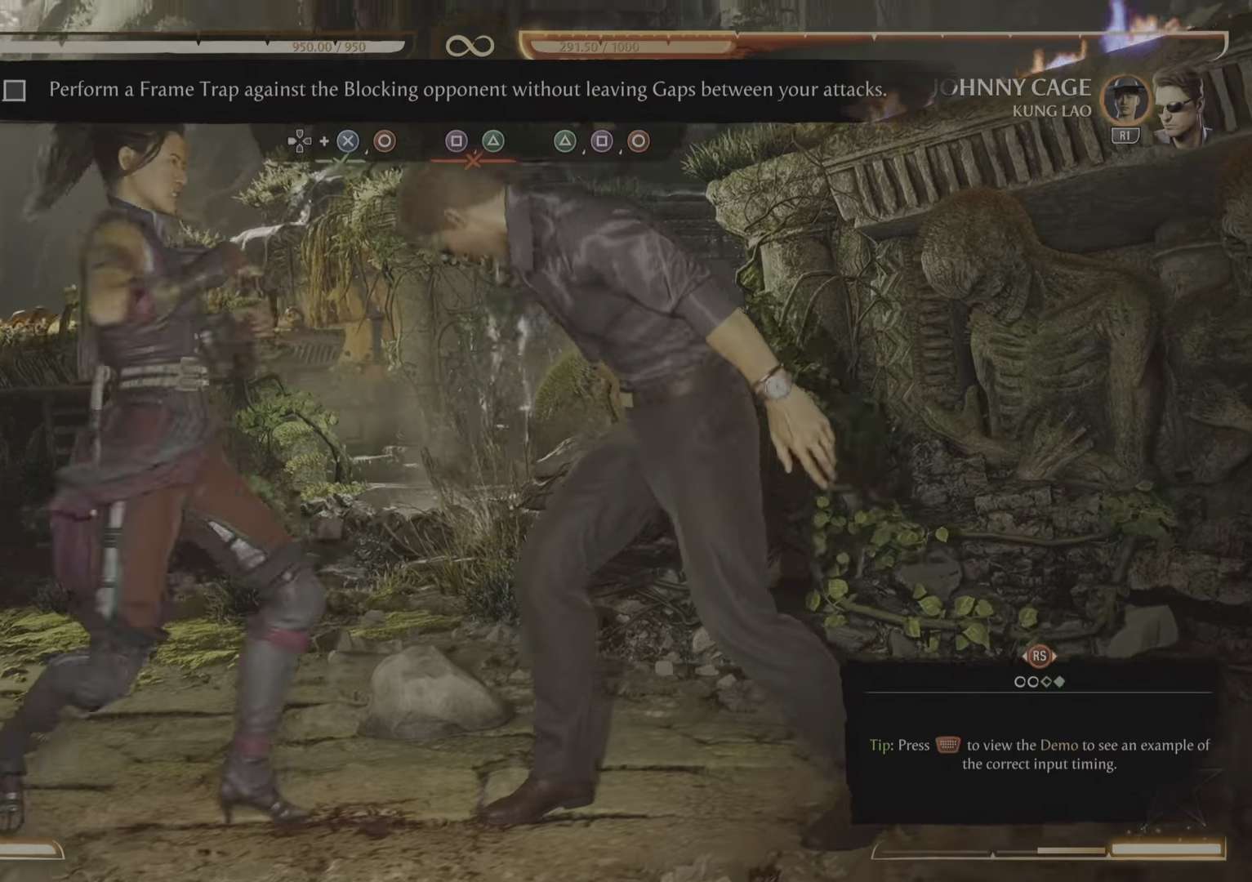
{"buttons": [], "events": []}
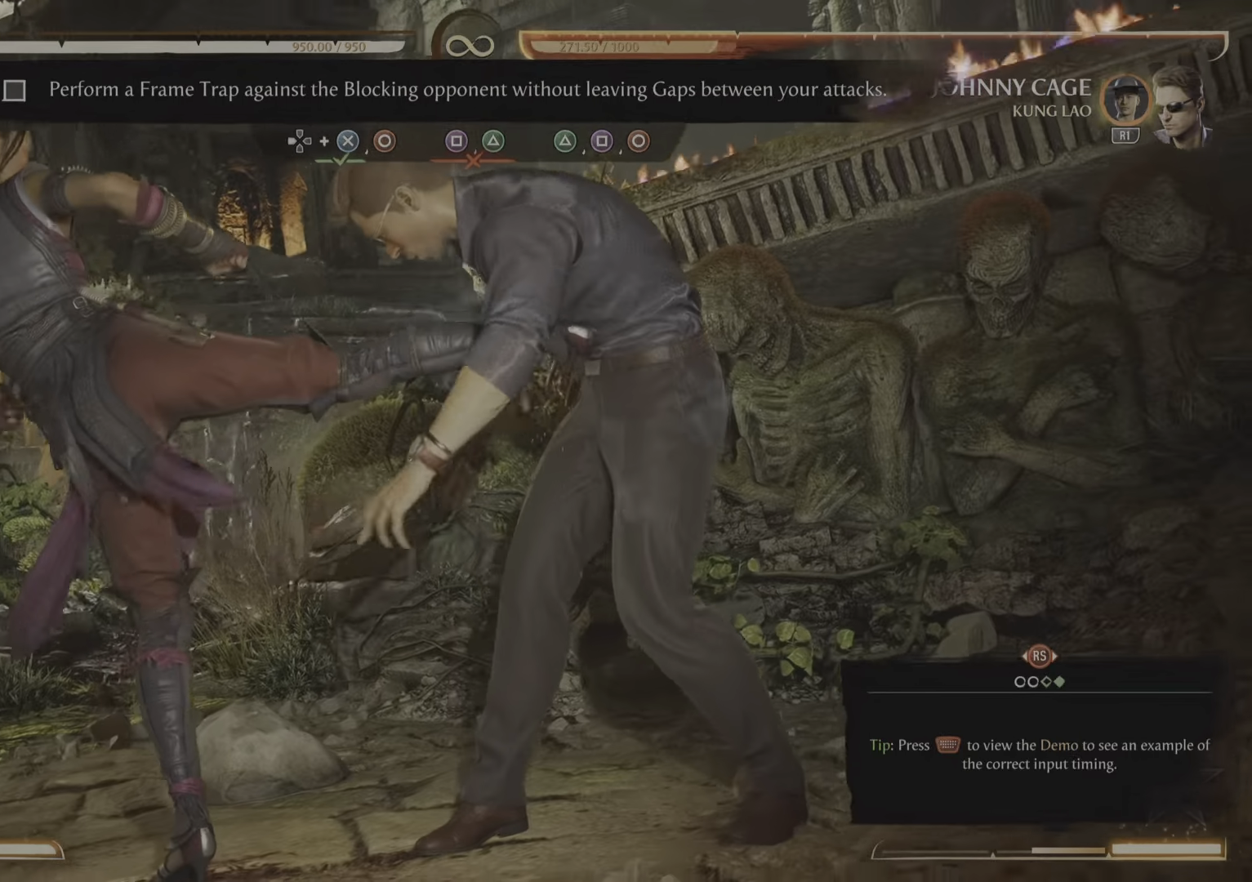
{"buttons": [], "events": []}